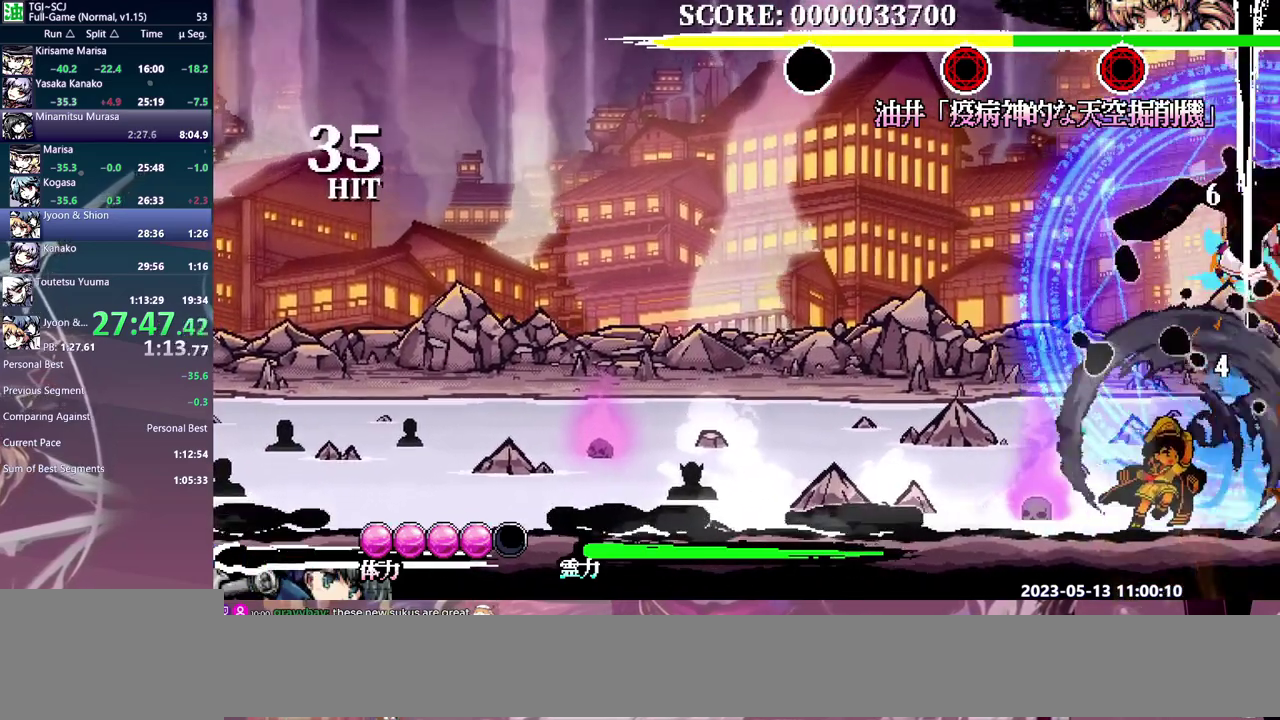
Gameplay with a controller (Xbox layout); each line is a JSON object with the inputs held at the frame after it (dt_ms = milliseconds from this image to that frame). "events" lists button and stick changes between this image and that frame as [ms after this image, input, new state], when the widget could be followed in between. This overlay highlights the sticks when they move; stick clicks (L3) are not distinguishable. Not read: A B DPAD_DOWN DPAD_RIGHT DPAD_UP L1 L2 L3 R1 R2 R3 X.
{"dt_ms": 500, "buttons": [], "left_stick": "up", "events": [[250, "Y", "down"], [367, "Y", "up"], [417, "Y", "down"], [500, "Y", "up"]]}
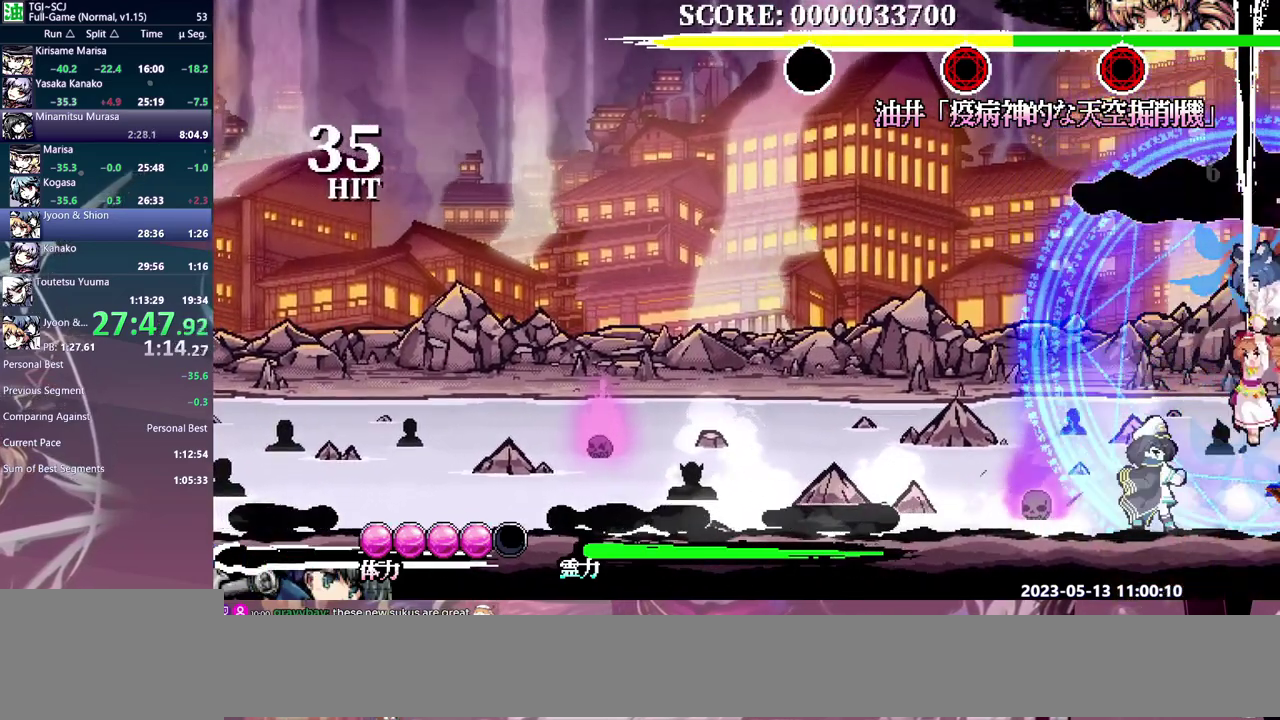
{"dt_ms": 500, "buttons": [], "left_stick": "up", "events": [[50, "Y", "down"], [283, "Y", "up"]]}
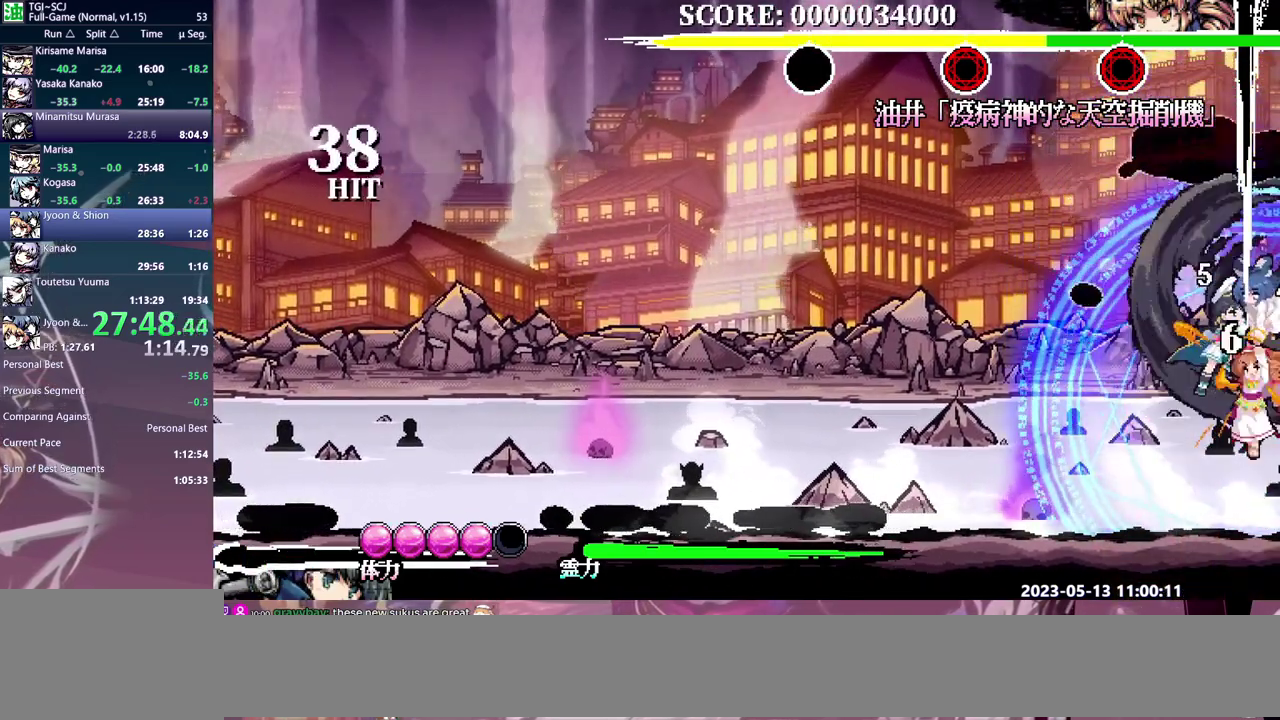
{"dt_ms": 1000, "buttons": [], "left_stick": "up", "events": []}
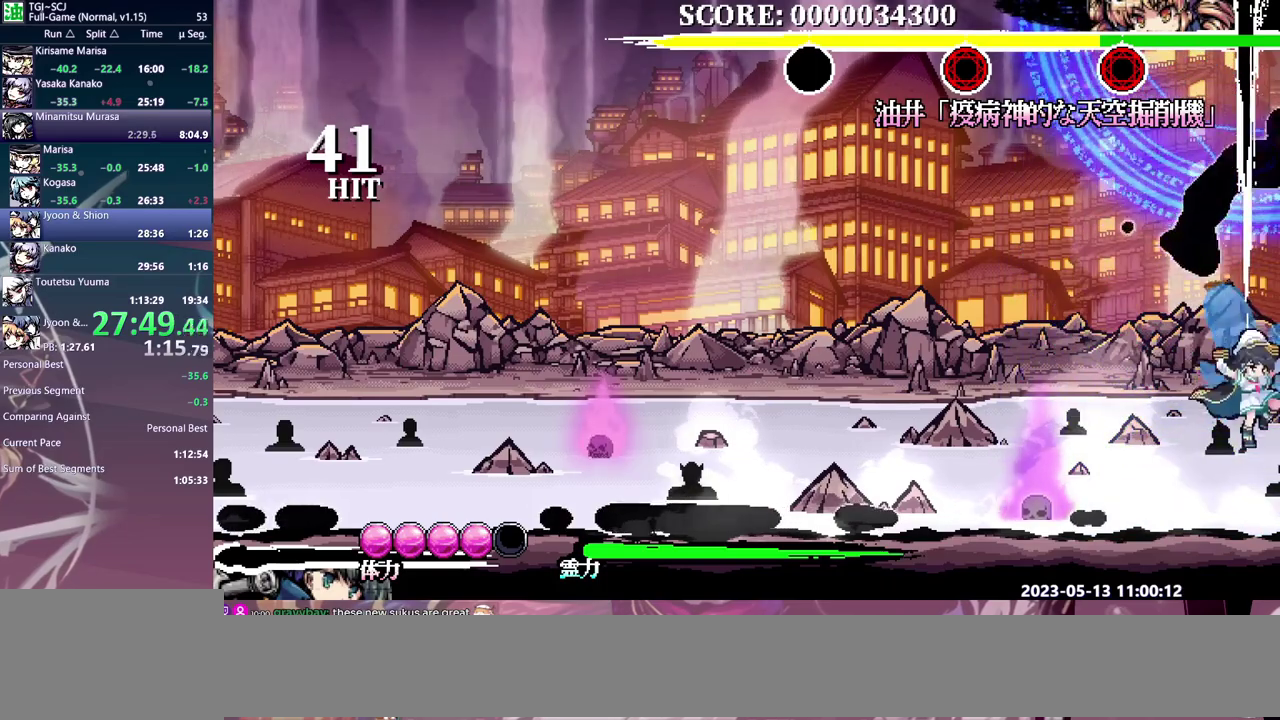
{"dt_ms": 500, "buttons": [], "left_stick": "center"}
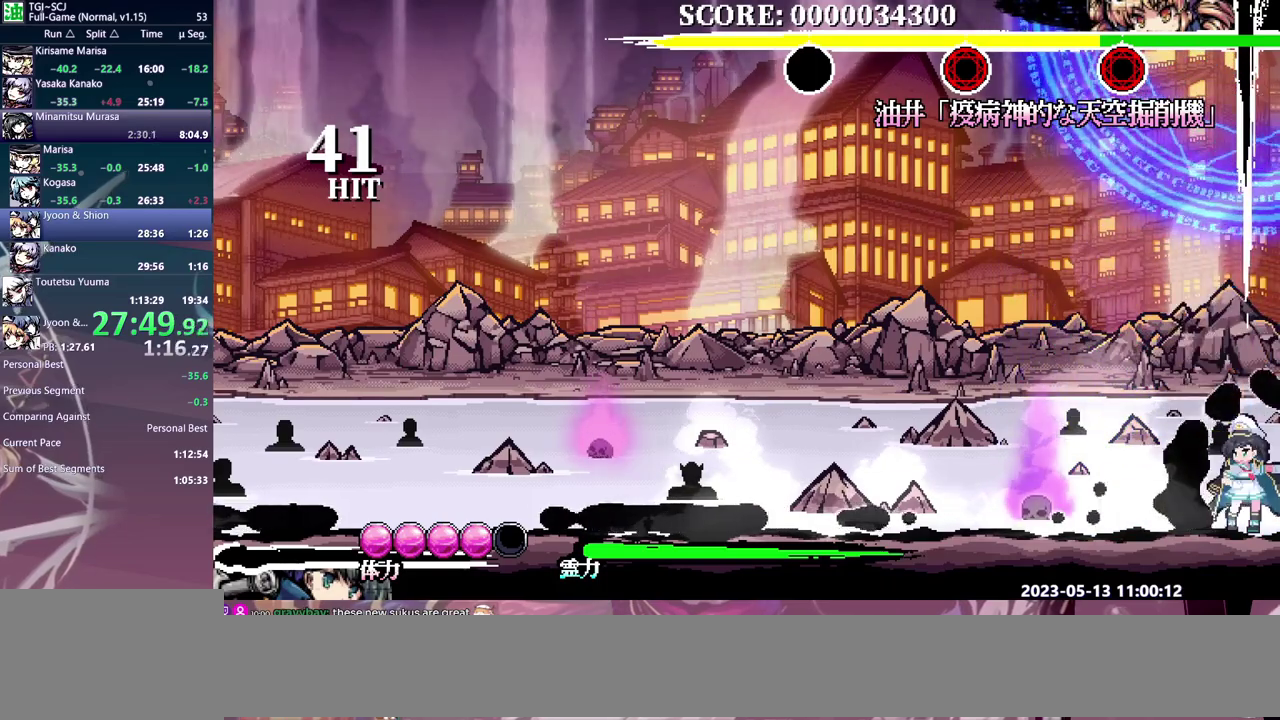
{"dt_ms": 500, "buttons": [], "left_stick": "center", "events": []}
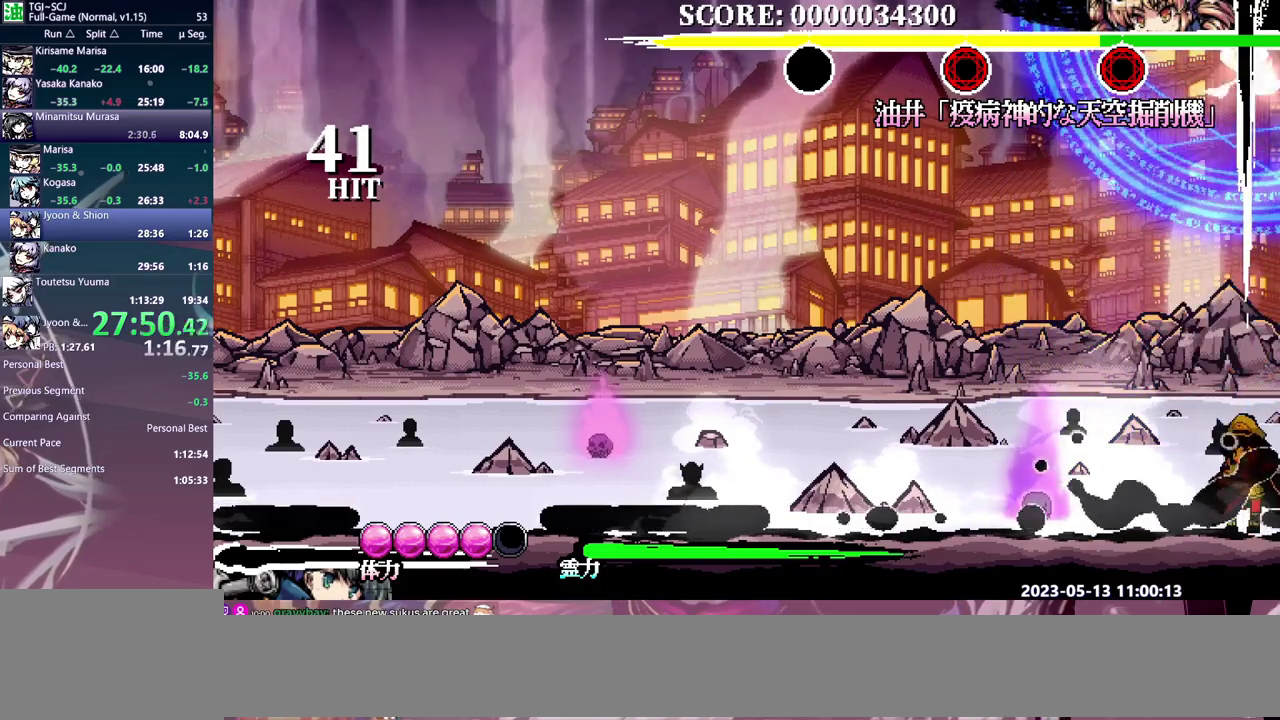
{"dt_ms": 500, "buttons": [], "left_stick": "center", "events": []}
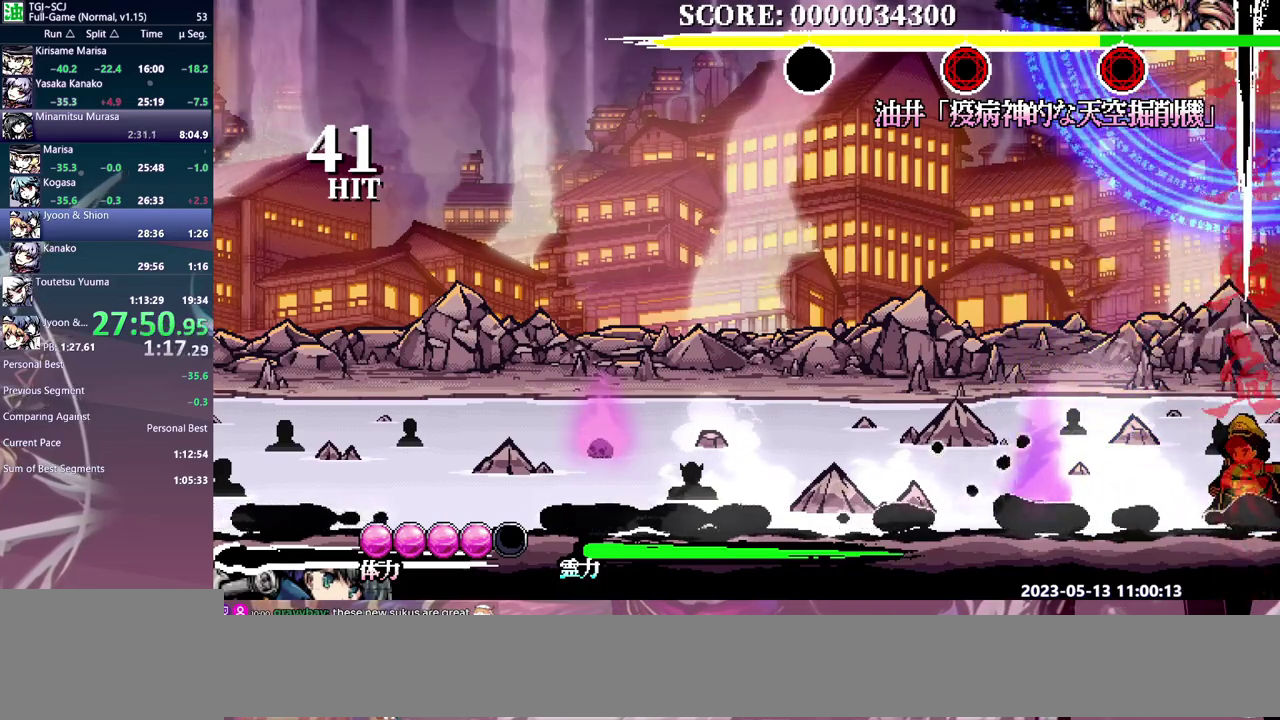
{"dt_ms": 500, "buttons": [], "left_stick": "center", "events": []}
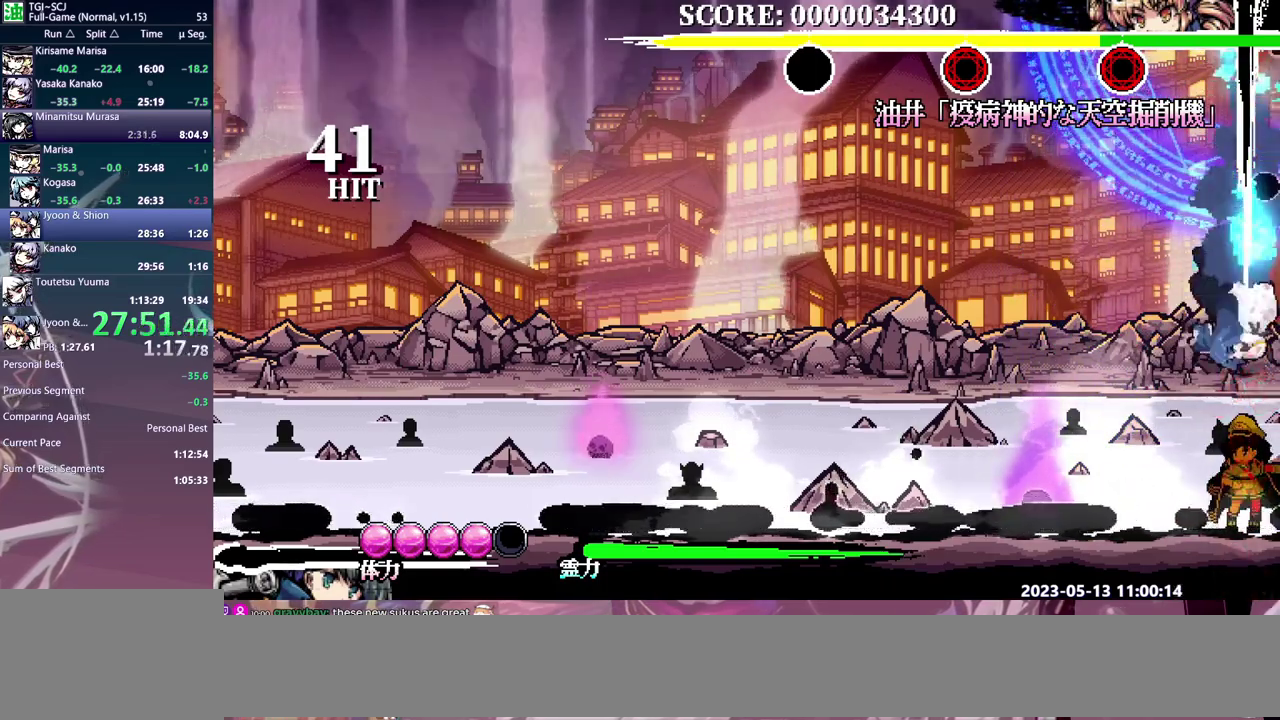
{"dt_ms": 500, "buttons": [], "left_stick": "center", "events": []}
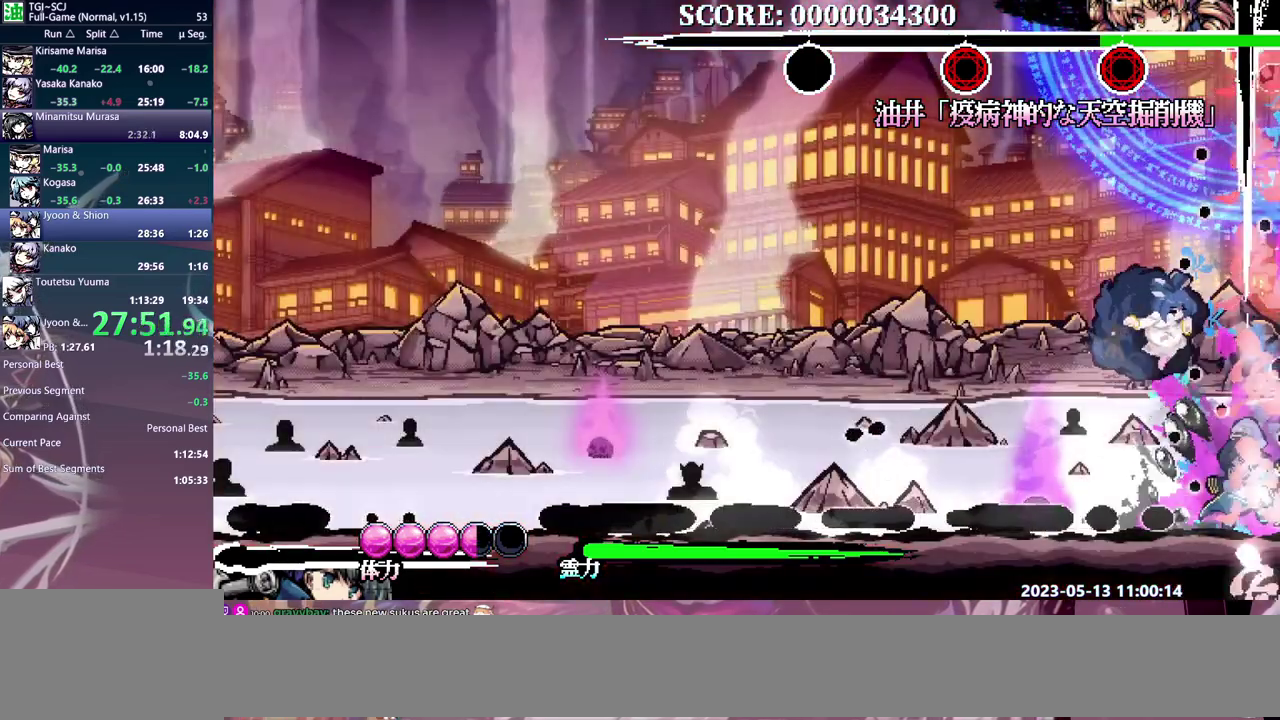
{"dt_ms": 500, "buttons": [], "left_stick": "up-left"}
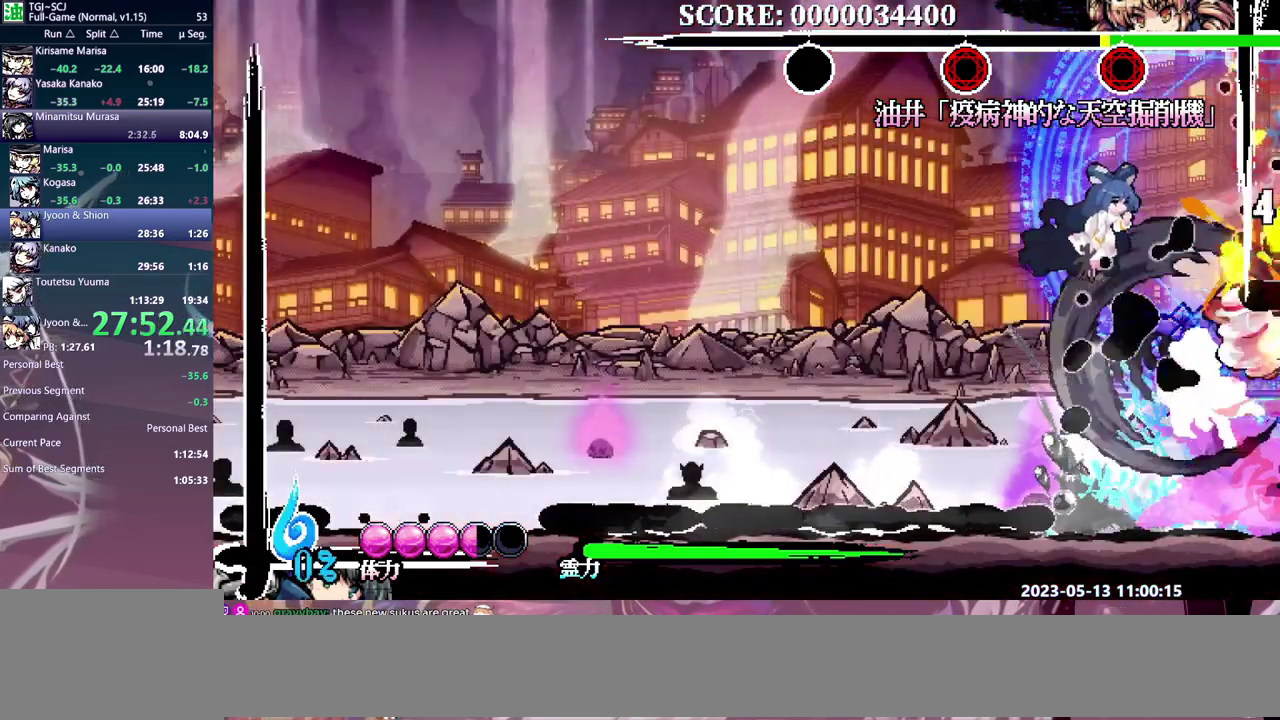
{"dt_ms": 500, "buttons": [], "left_stick": "center"}
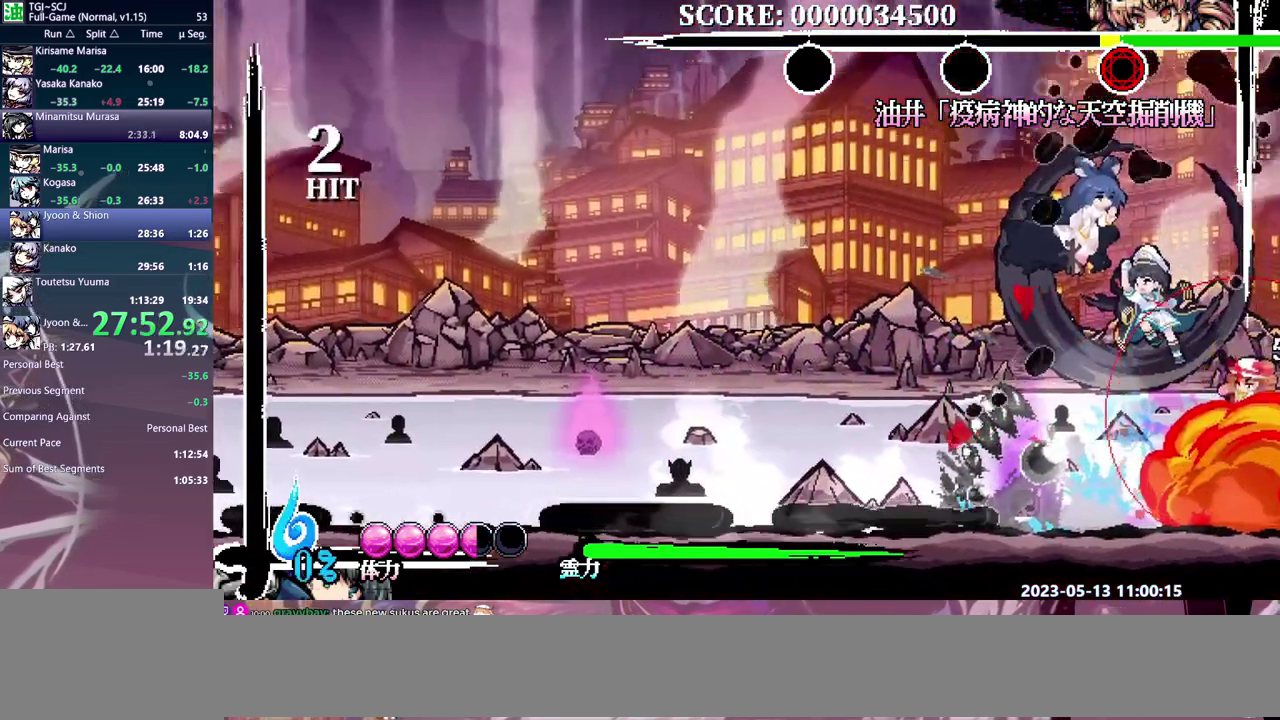
{"dt_ms": 500, "buttons": [], "left_stick": "center", "events": []}
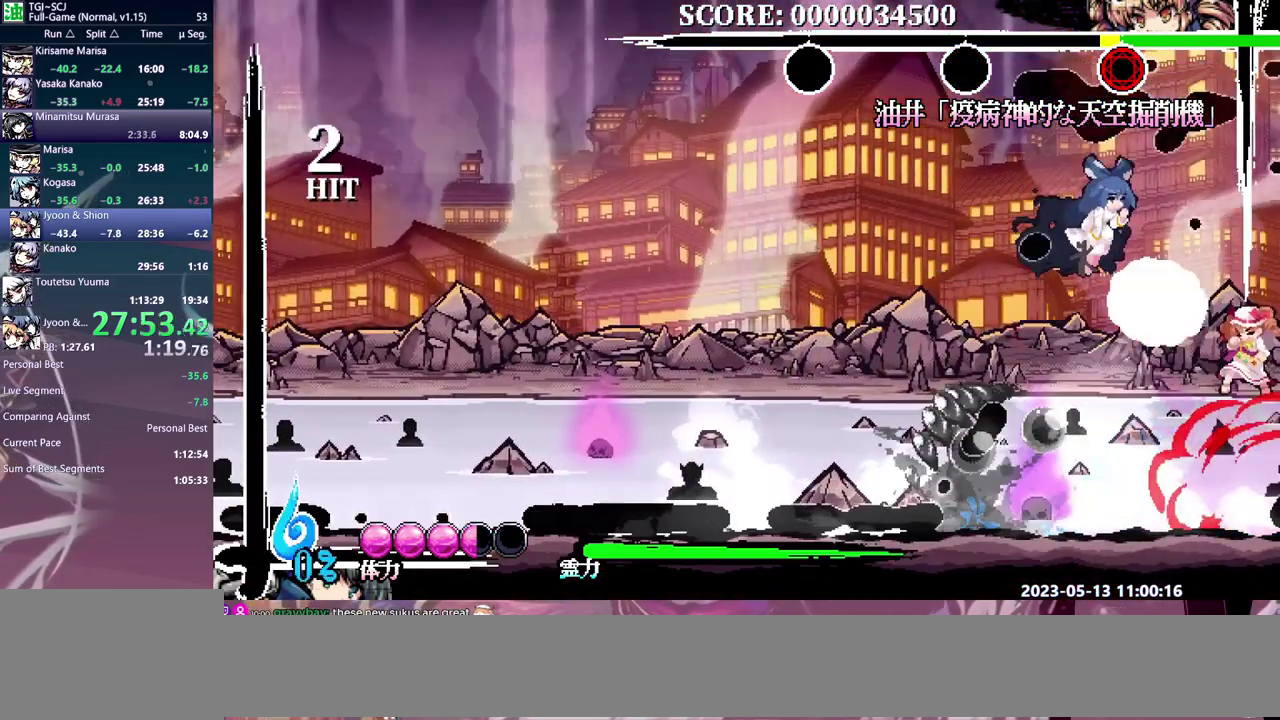
{"dt_ms": 500, "buttons": ["Y"], "left_stick": "center", "events": [[483, "Y", "down"]]}
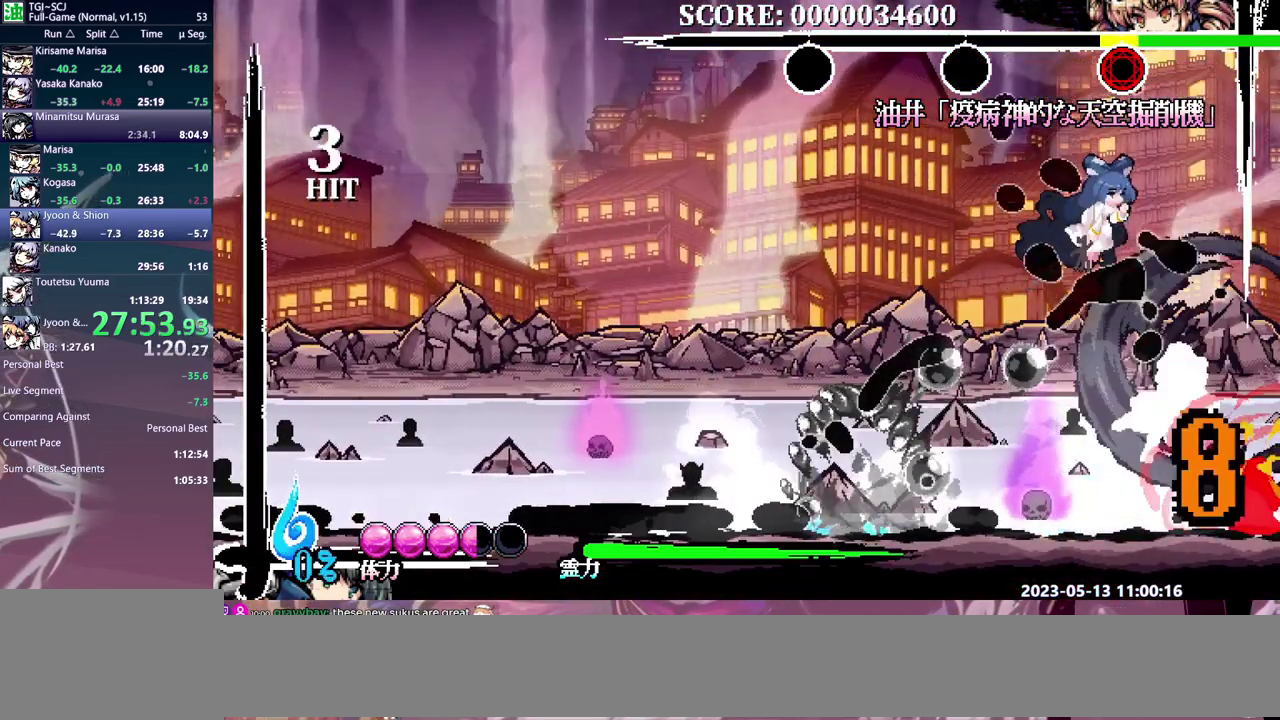
{"dt_ms": 500, "buttons": [], "left_stick": "center", "events": [[67, "Y", "up"]]}